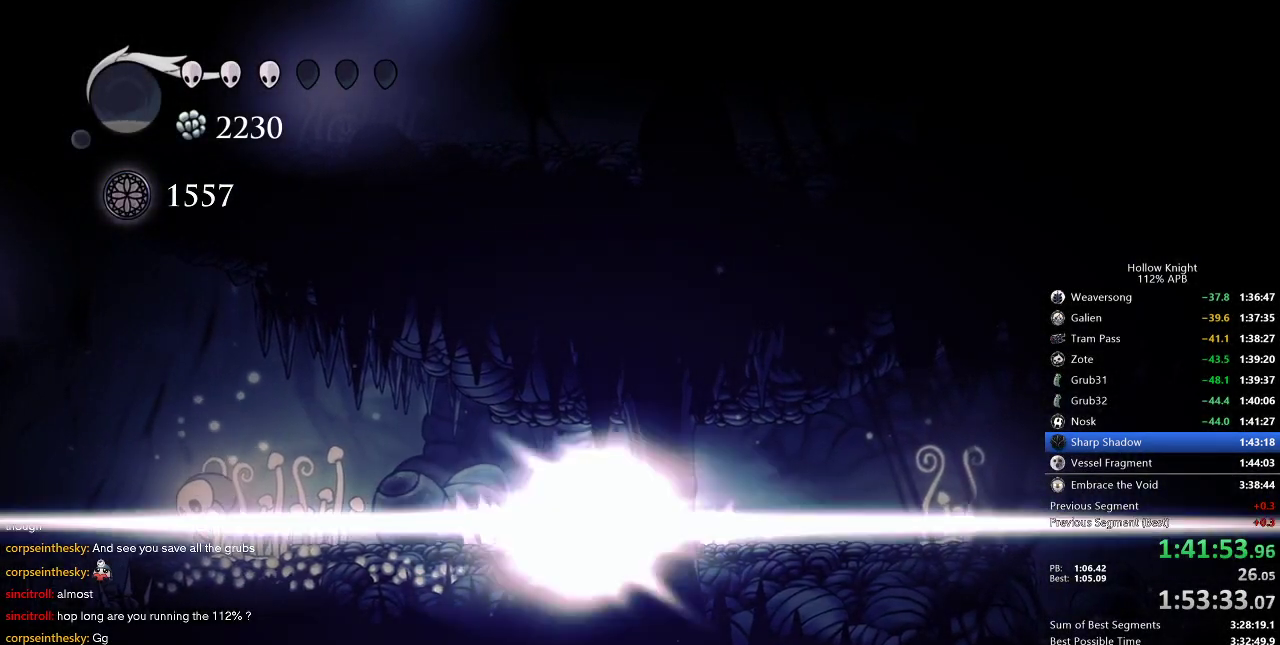
Gameplay with keyboard; each line is a JSON object with the keys held at the frame after it. "events" lists presses ("down") and releases ("up") of "cdash", "dash", "dnail", "down", "heal", "inv", "jump", "left", "nail", "right", "spell" and "up" between this image and that frame as [ms after this image, input, new state], when the widget could be followed in between. No other keys are recorded. Mouse input is not recorded. Key names are as the overlay labels them; some are game actions (e.g. jump) rather than physical keys.
{"keys": [], "events": [[166, "cdash", "up"]]}
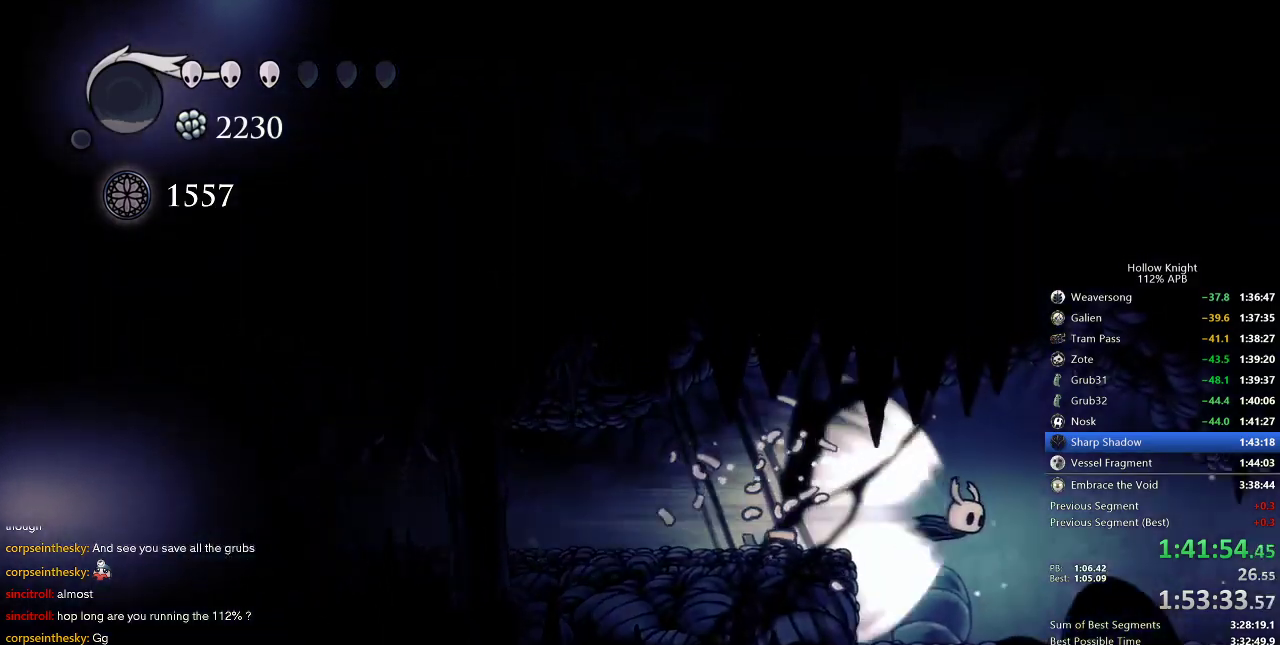
{"keys": [], "events": []}
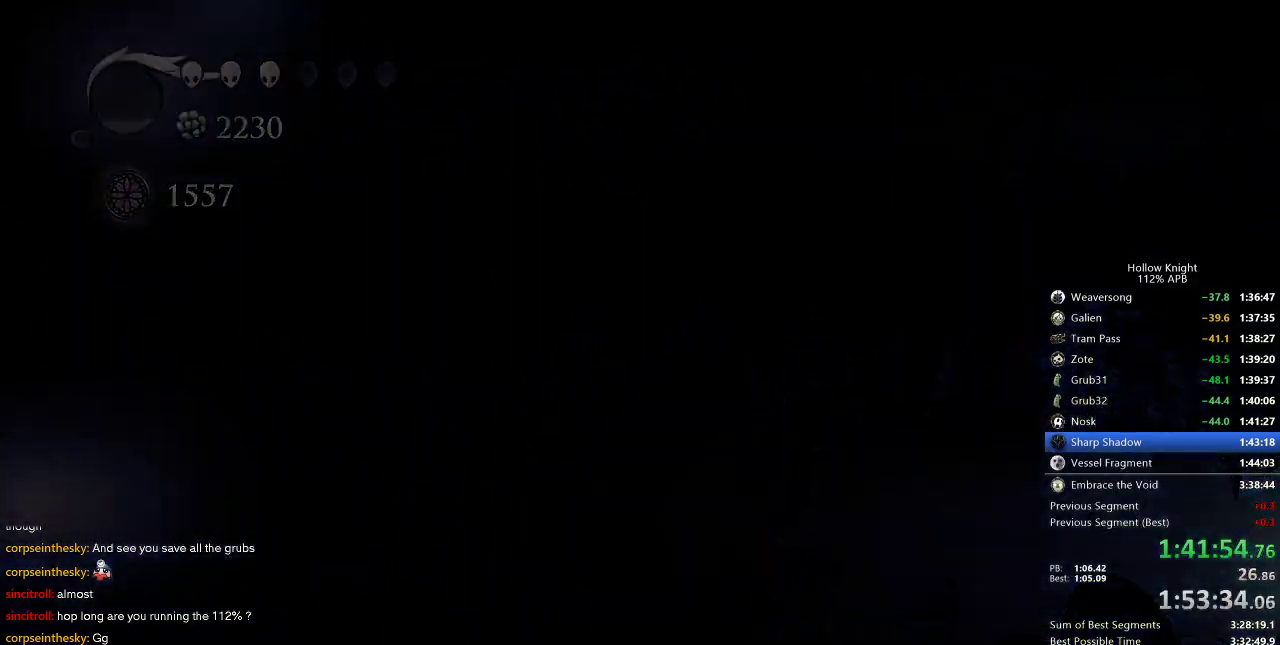
{"keys": [], "events": []}
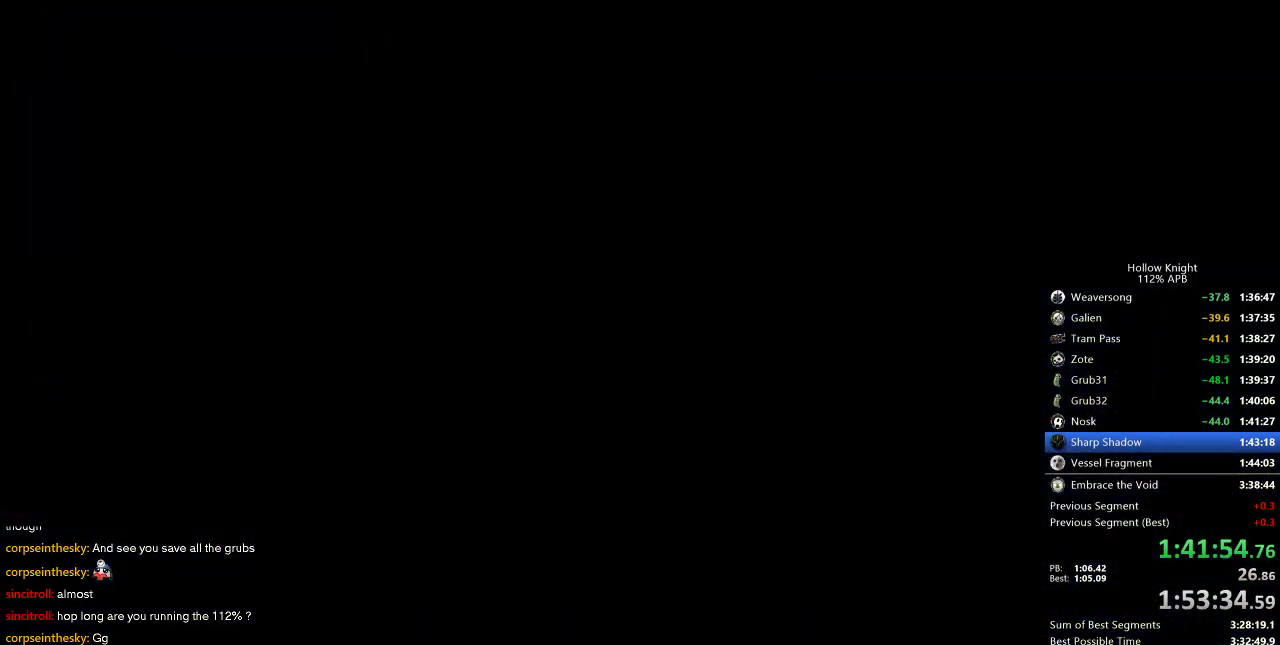
{"keys": [], "events": []}
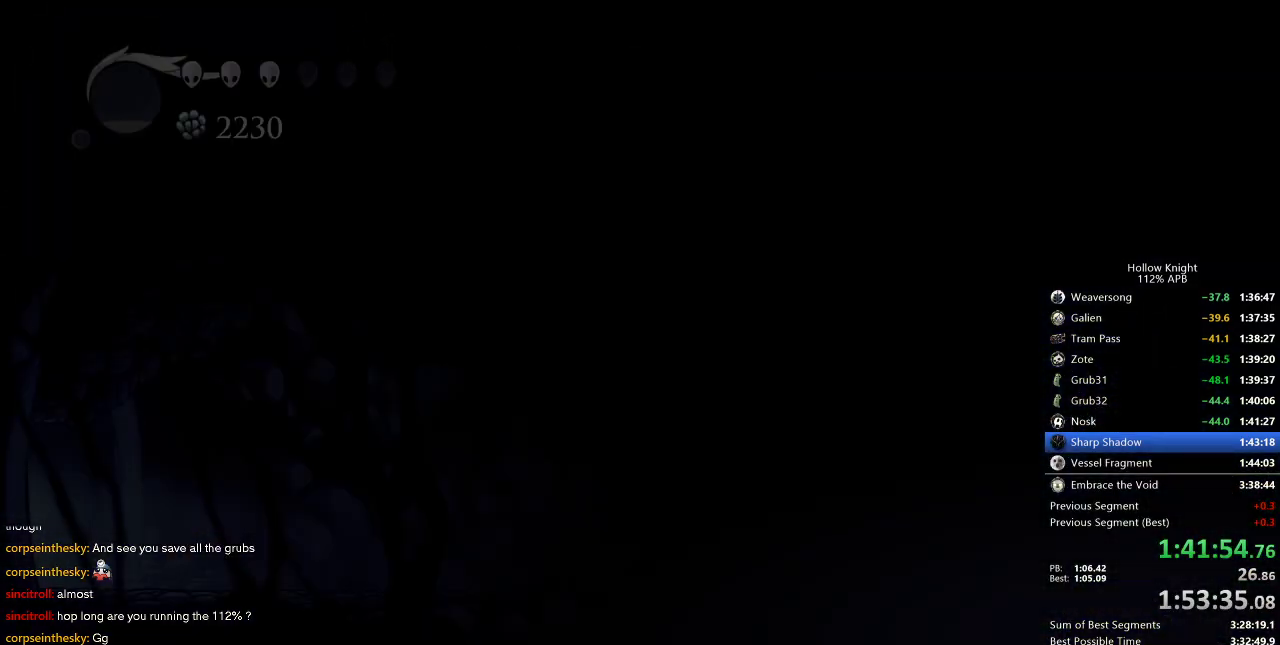
{"keys": ["right"], "events": [[166, "right", "down"]]}
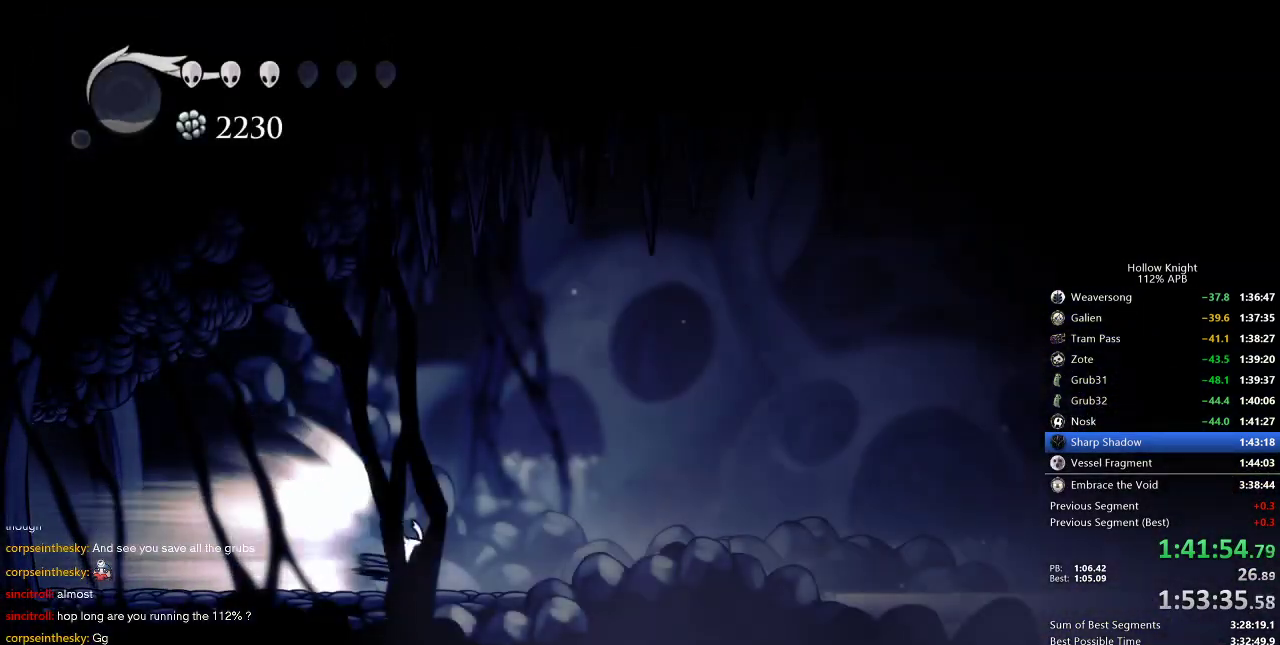
{"keys": ["right"], "events": []}
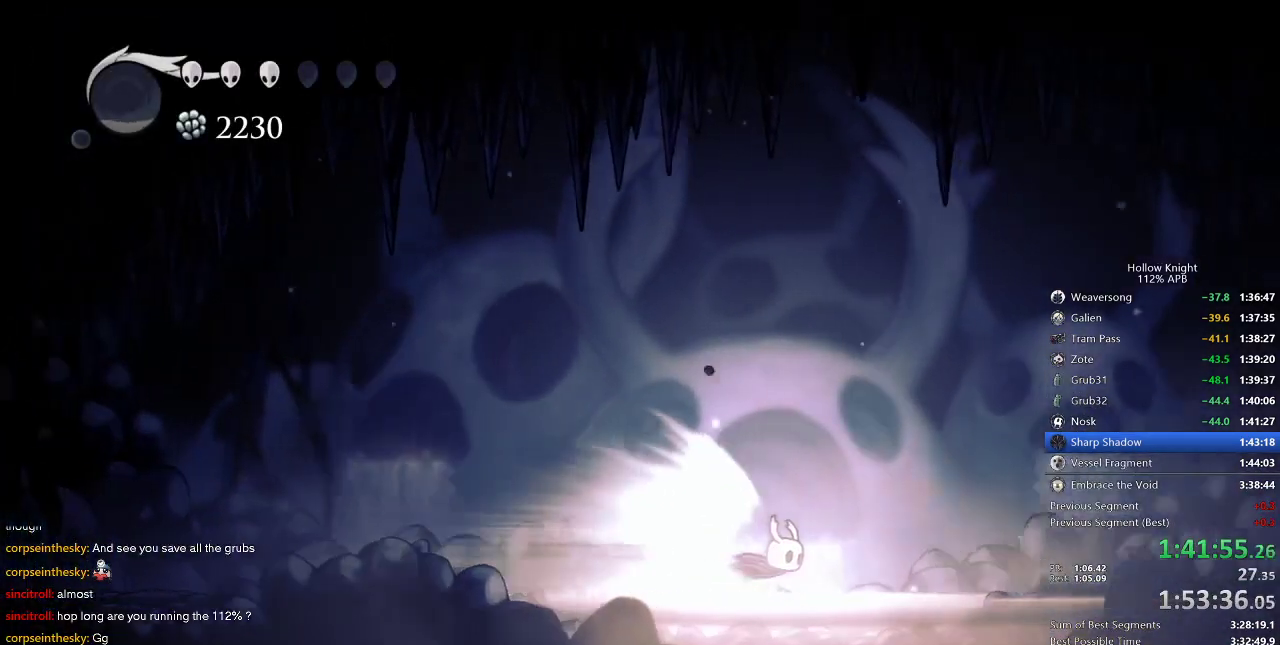
{"keys": ["down"], "events": [[450, "down", "down"], [450, "jump", "down"], [450, "right", "up"], [483, "jump", "up"]]}
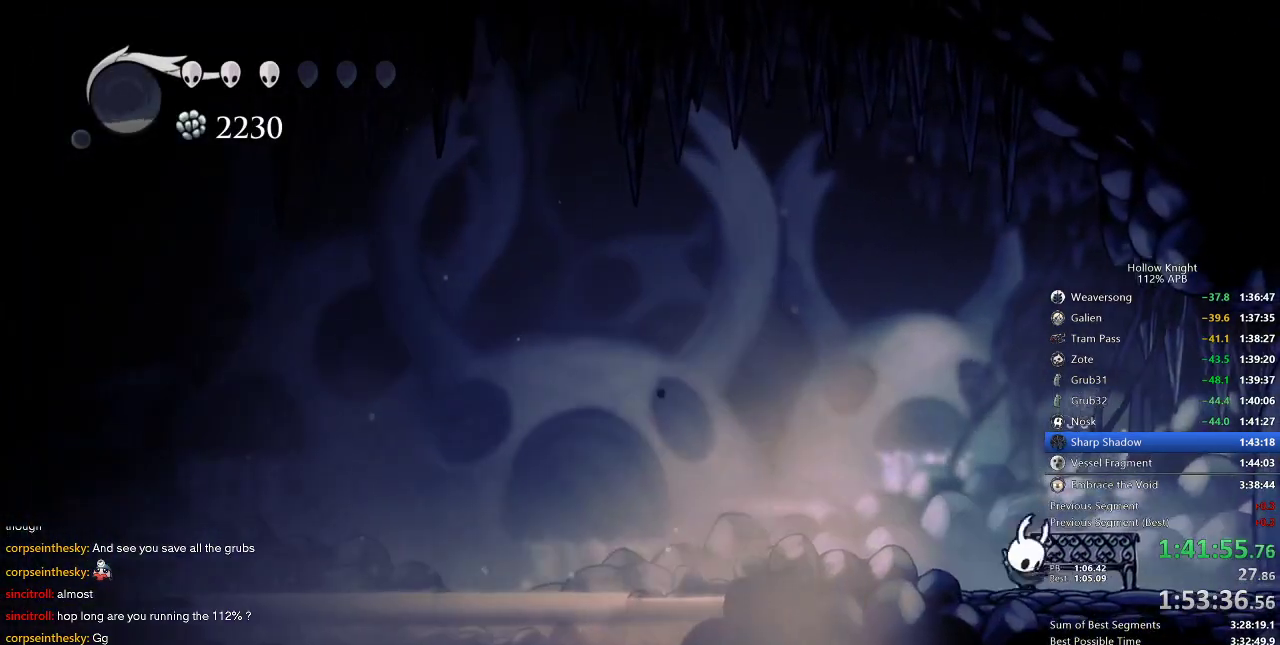
{"keys": ["down"], "events": [[33, "down", "up"], [83, "down", "down"], [183, "down", "up"], [216, "down", "down"], [316, "down", "up"], [383, "down", "down"], [450, "down", "up"], [500, "down", "down"]]}
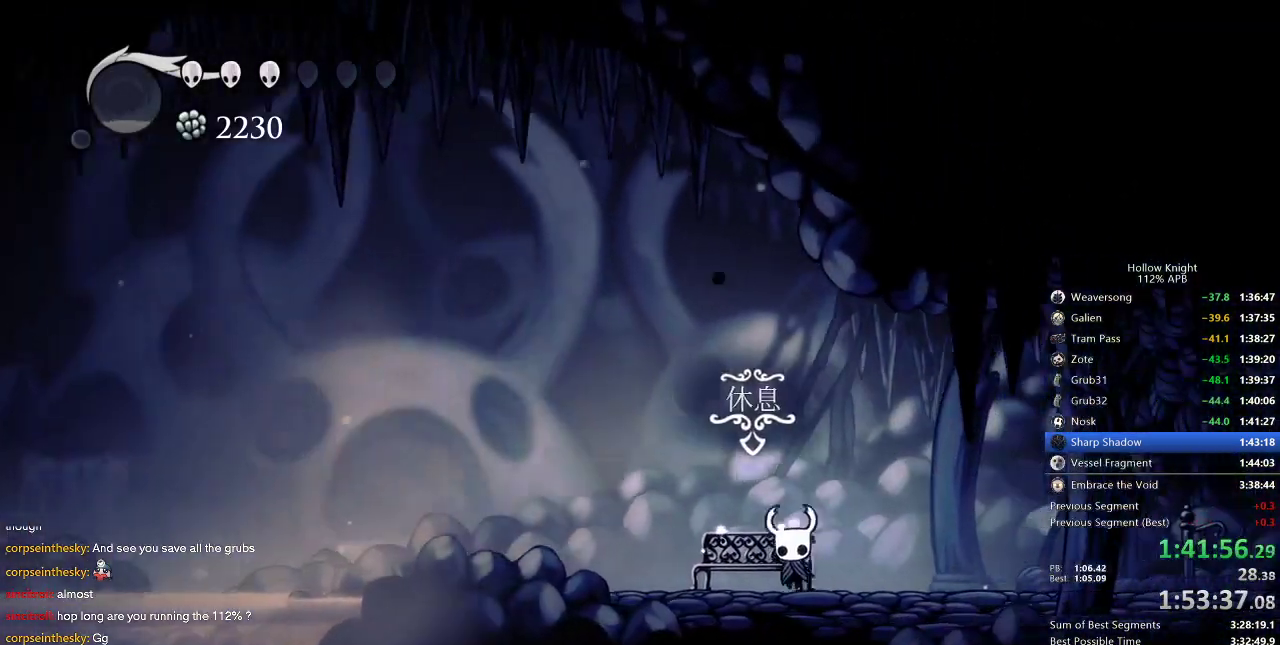
{"keys": ["right"], "events": [[50, "down", "up"], [150, "down", "down"], [250, "down", "up"], [266, "right", "down"], [383, "right", "up"], [416, "right", "down"]]}
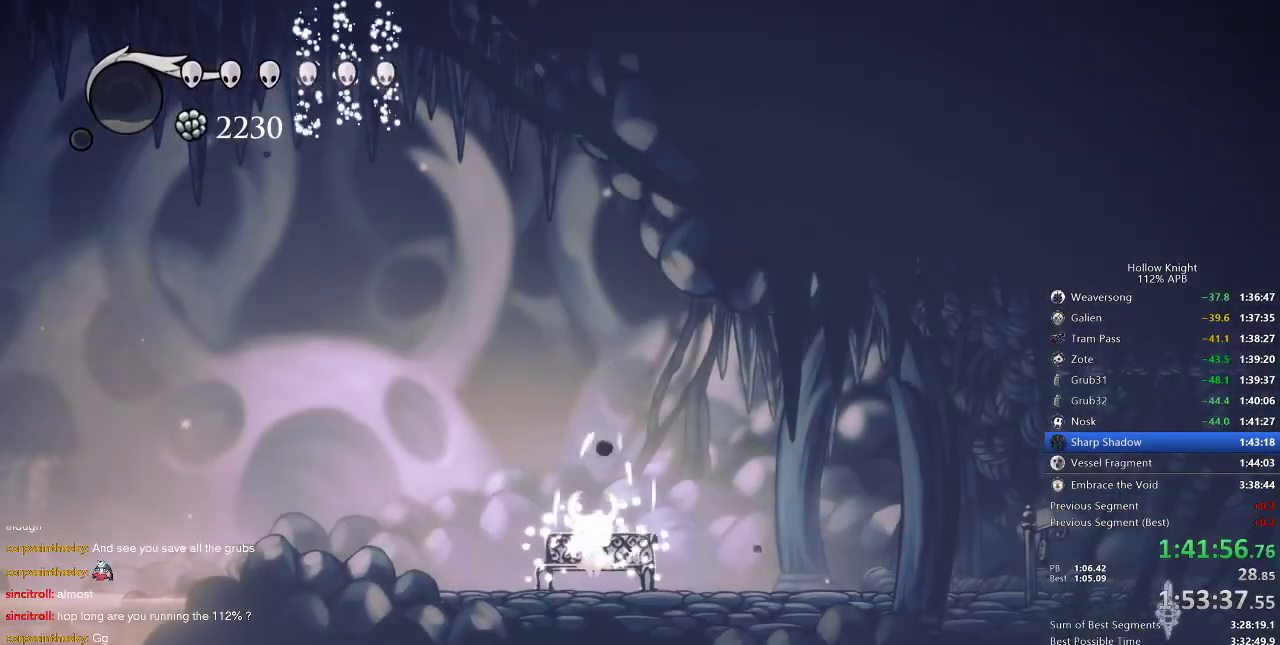
{"keys": [], "events": [[16, "right", "up"], [83, "right", "down"], [216, "right", "up"], [250, "right", "down"], [350, "right", "up"], [383, "right", "down"], [483, "right", "up"]]}
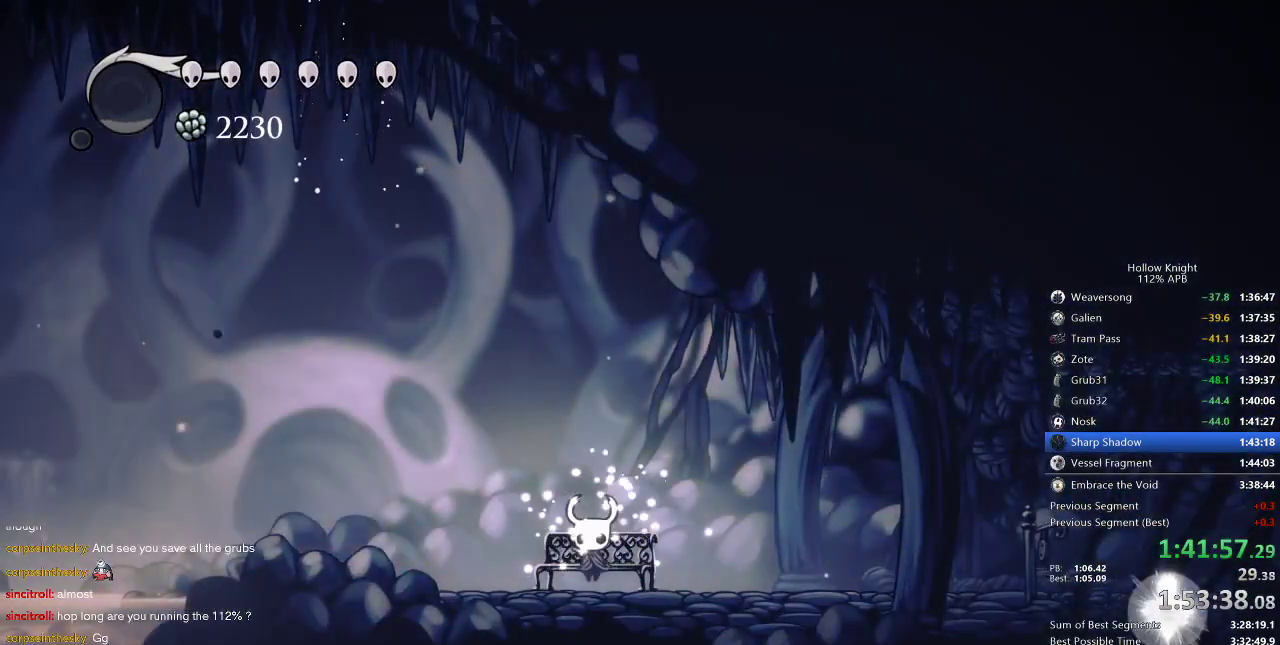
{"keys": ["cdash"], "events": [[16, "right", "down"], [216, "right", "up"], [266, "right", "down"], [450, "cdash", "down"], [500, "right", "up"]]}
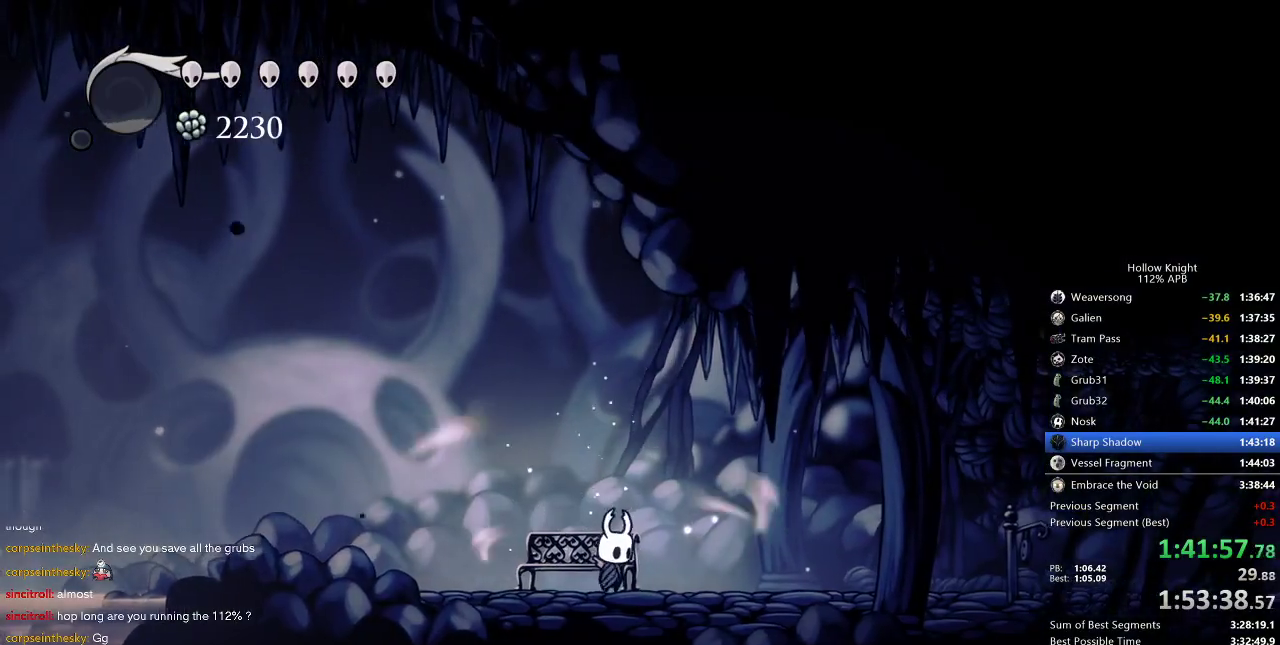
{"keys": ["cdash"], "events": []}
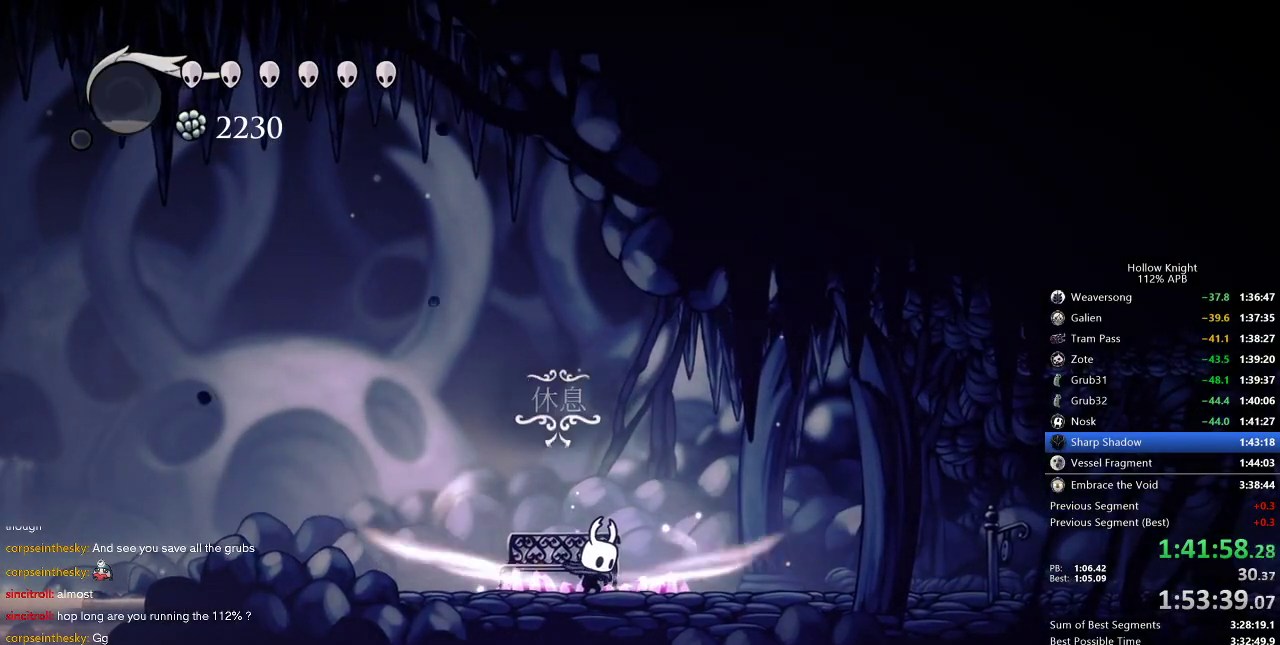
{"keys": [], "events": [[350, "cdash", "up"]]}
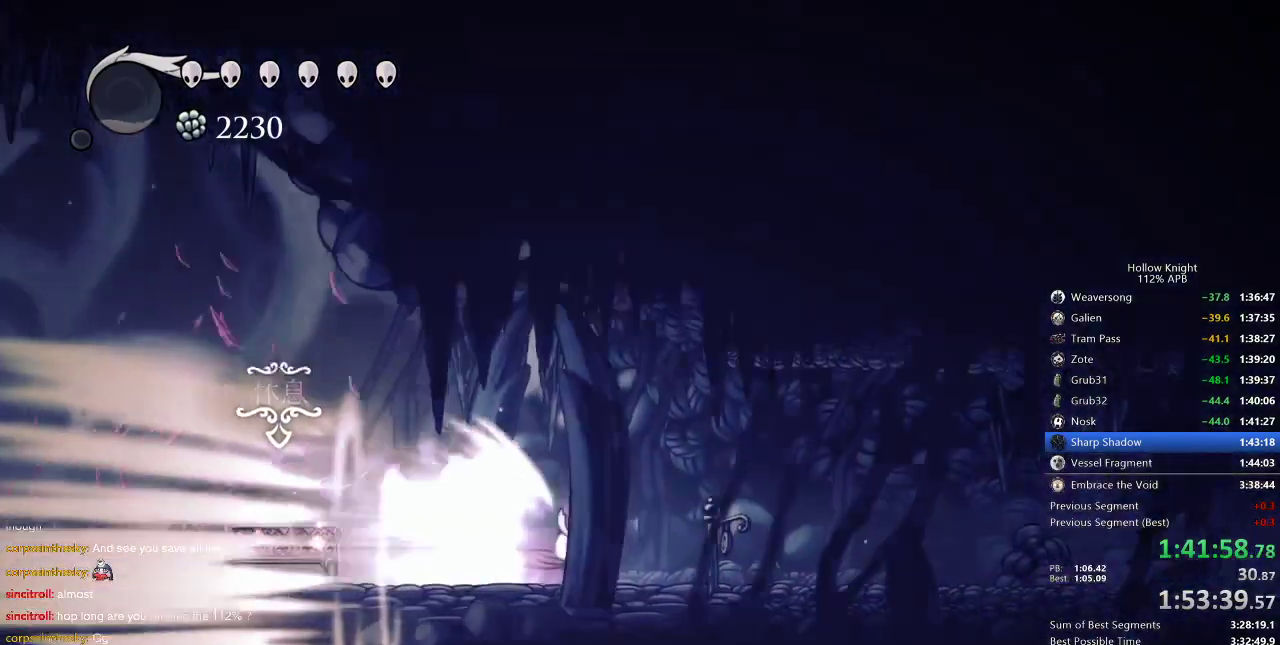
{"keys": [], "events": []}
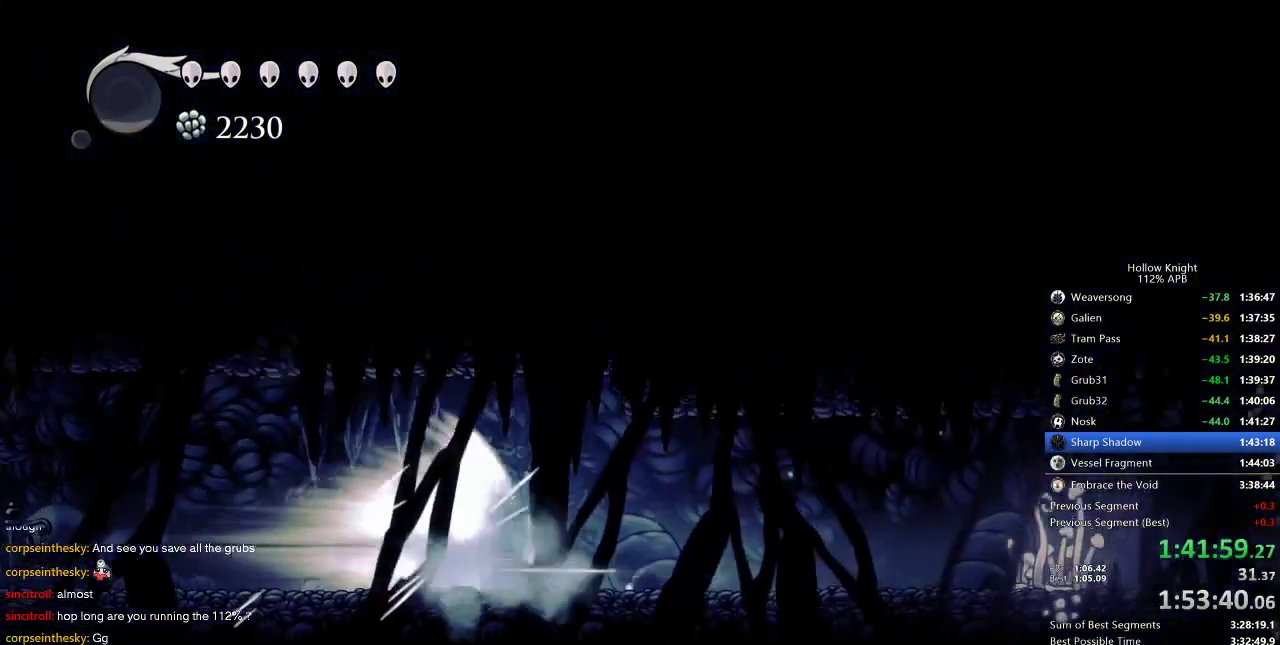
{"keys": [], "events": []}
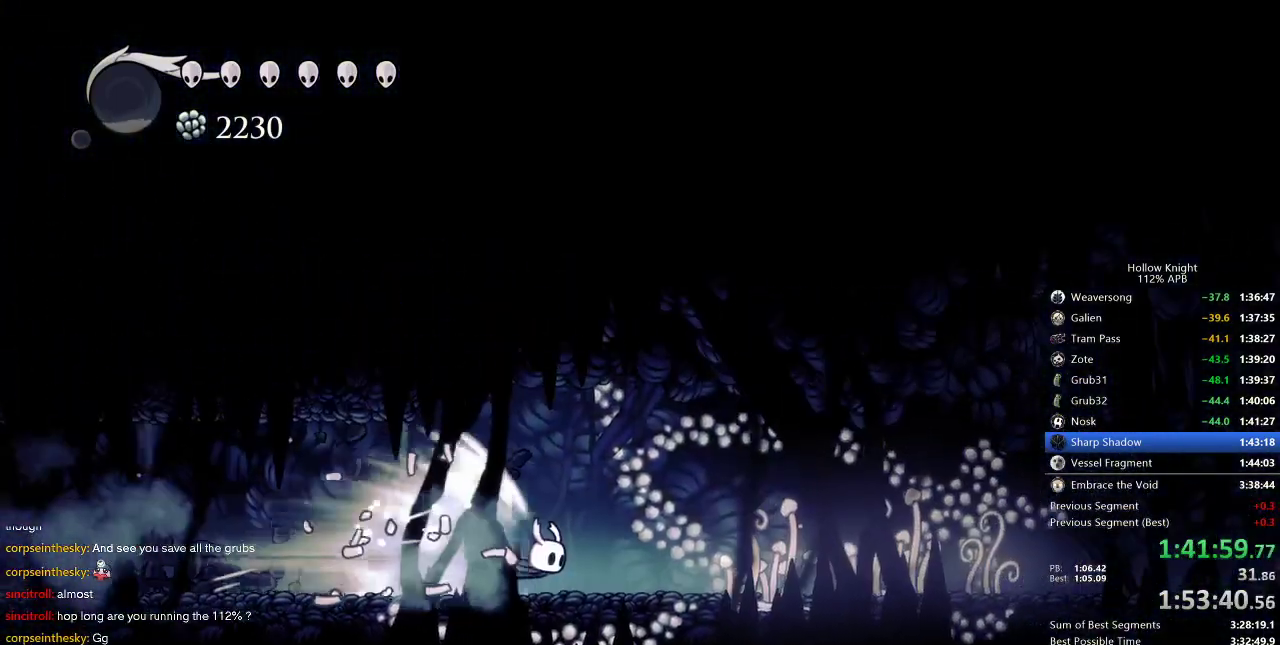
{"keys": [], "events": []}
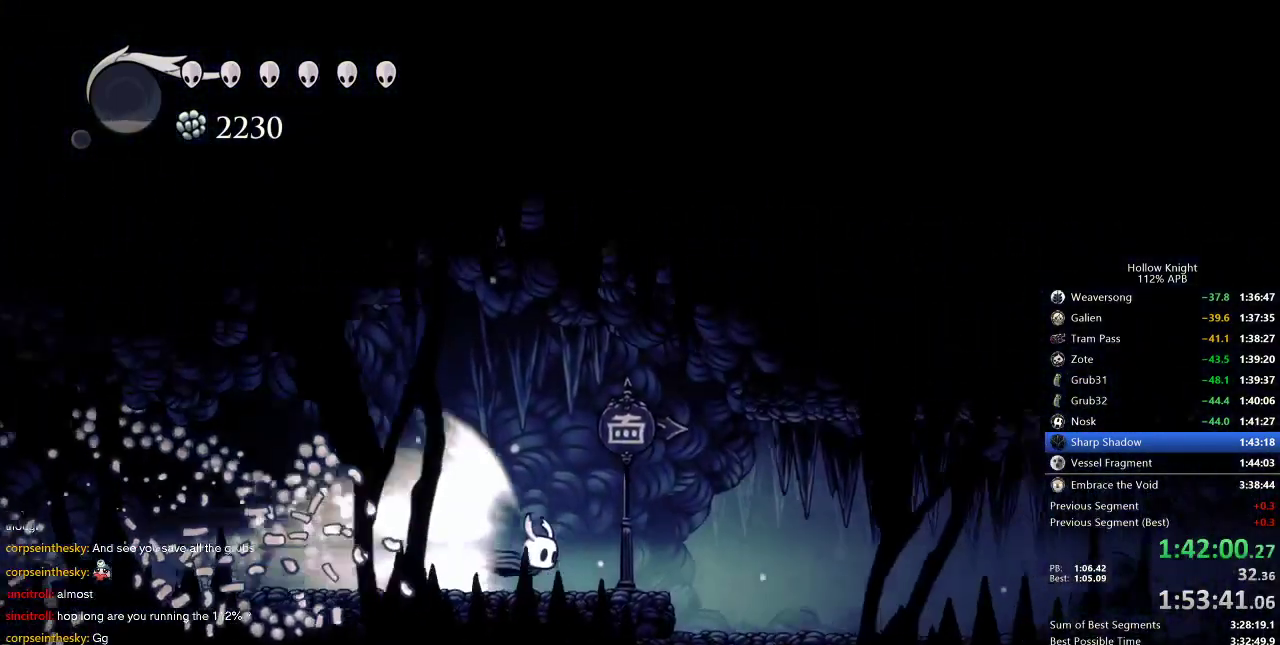
{"keys": [], "events": []}
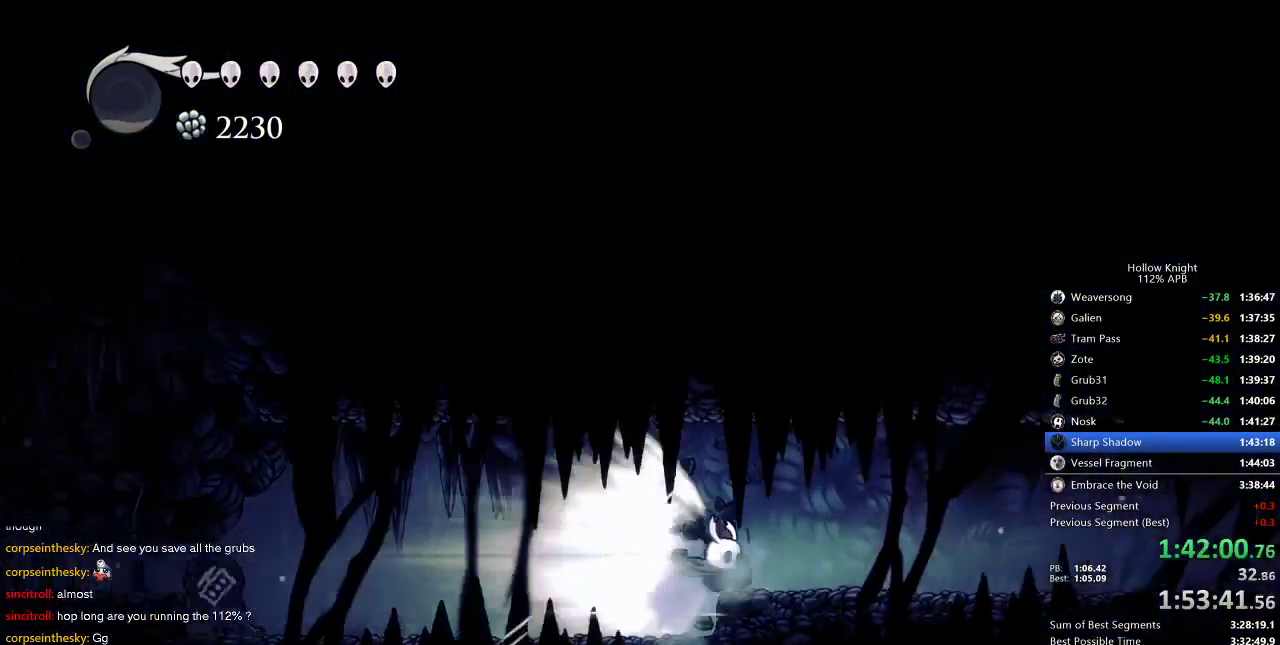
{"keys": ["right"], "events": [[50, "right", "down"]]}
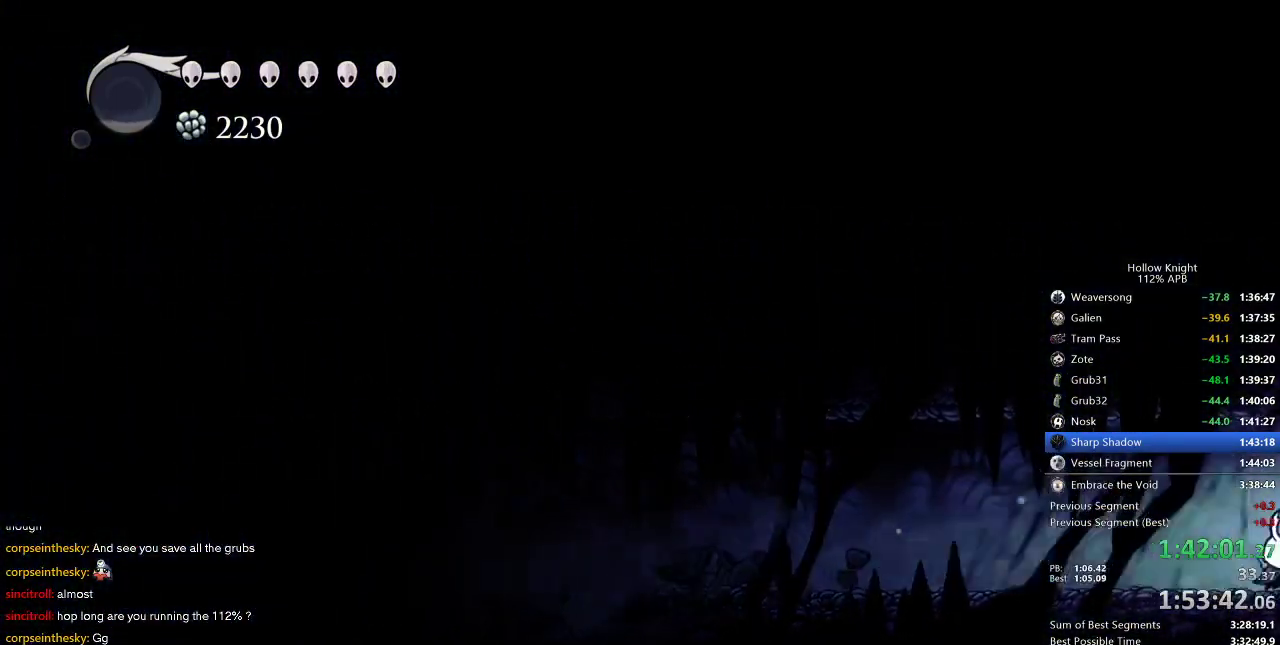
{"keys": ["right"], "events": []}
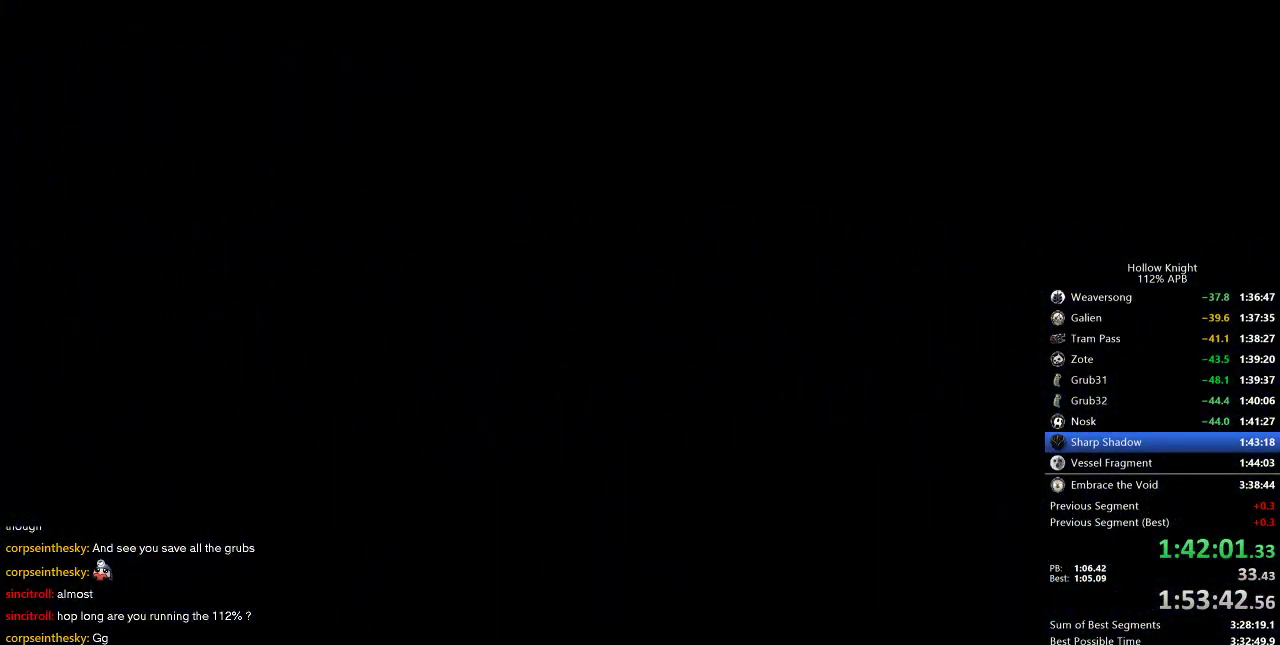
{"keys": ["right"], "events": []}
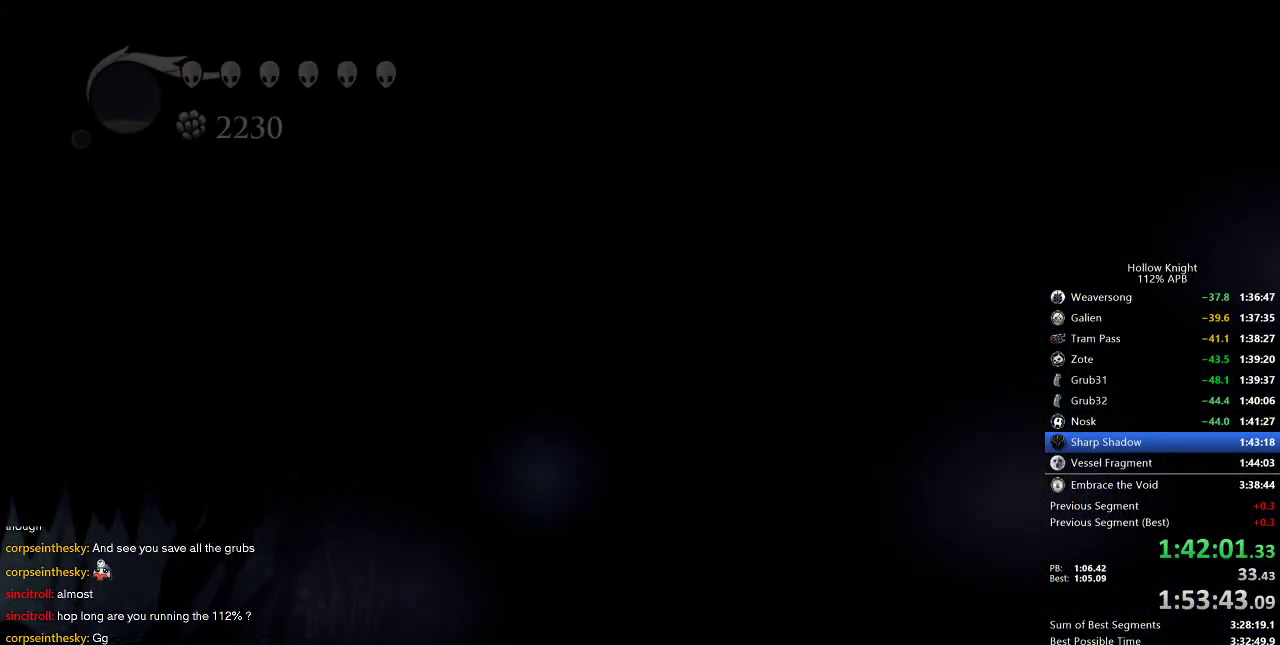
{"keys": ["right"], "events": []}
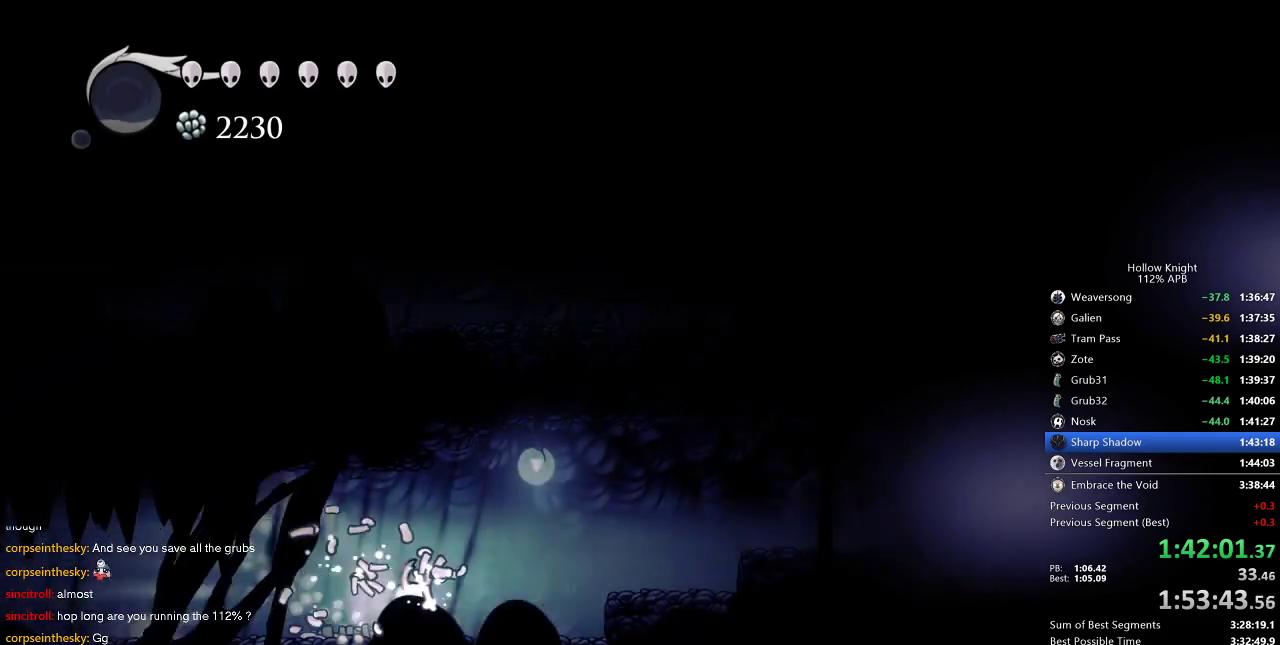
{"keys": ["right"], "events": [[33, "jump", "down"], [116, "jump", "up"]]}
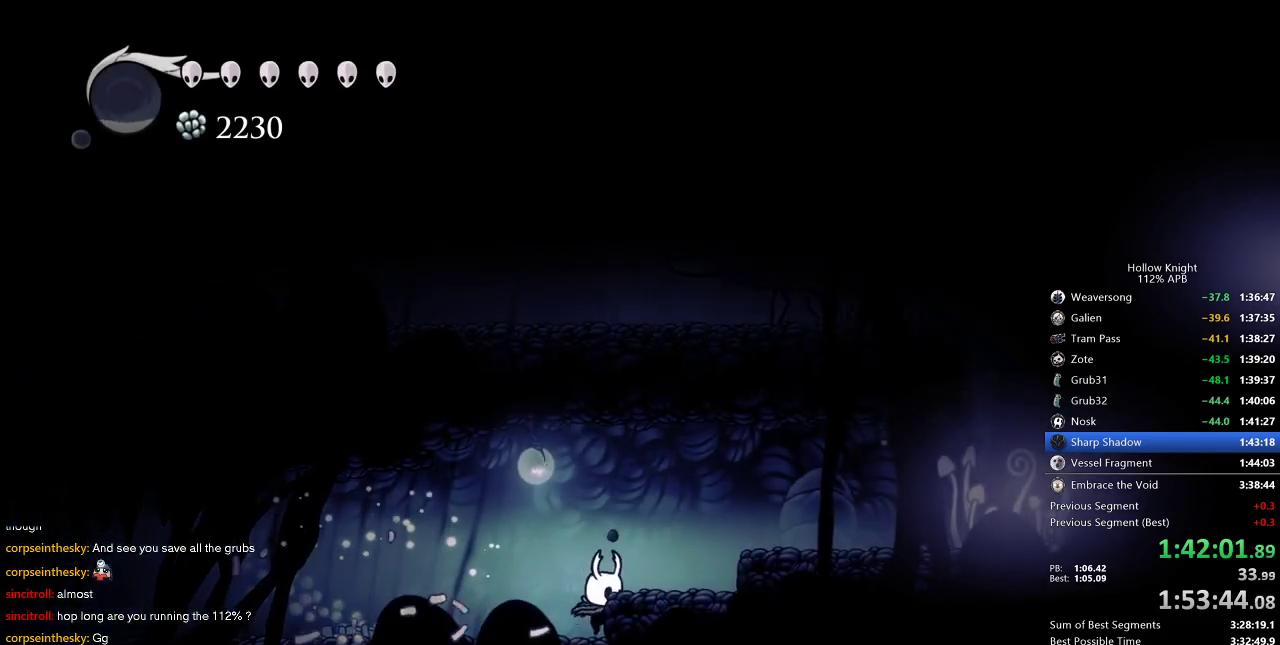
{"keys": ["right"], "events": [[33, "jump", "down"], [216, "dash", "down"], [266, "jump", "up"], [316, "dash", "up"]]}
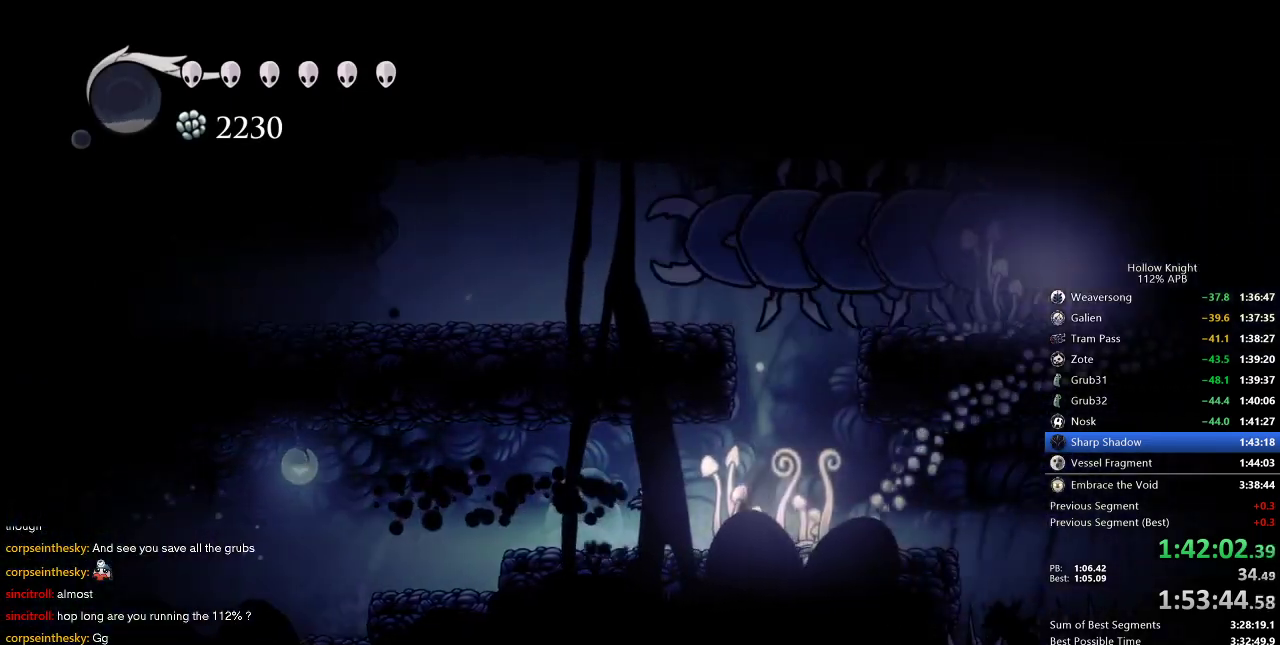
{"keys": [], "events": [[250, "jump", "down"], [433, "right", "up"], [466, "jump", "up"]]}
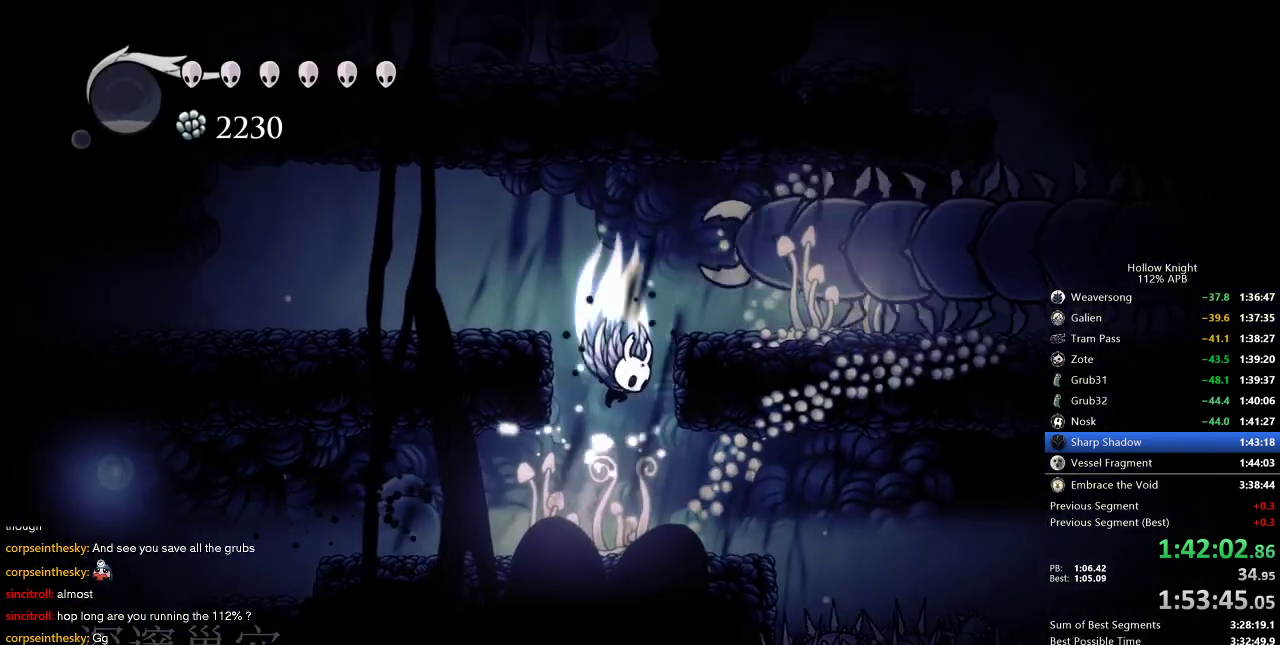
{"keys": [], "events": [[33, "jump", "down"], [216, "right", "down"], [300, "jump", "up"], [400, "right", "up"]]}
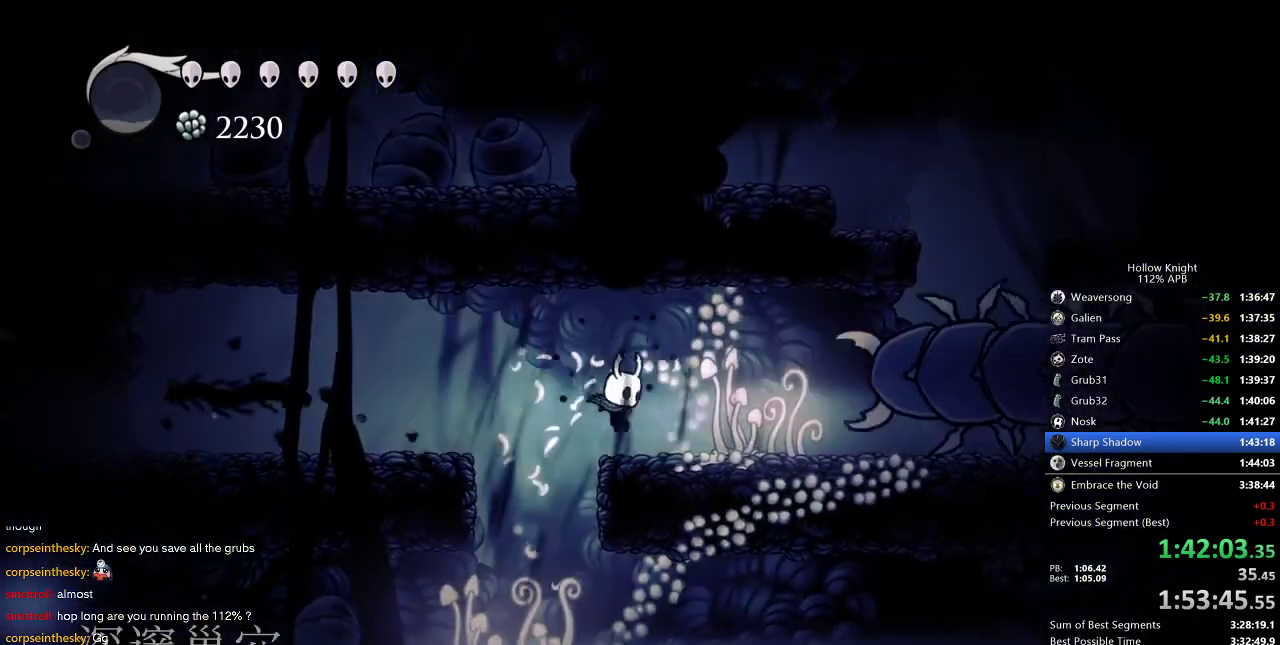
{"keys": ["jump", "right"], "events": [[33, "right", "down"], [116, "dash", "down"], [216, "dash", "up"], [466, "jump", "down"]]}
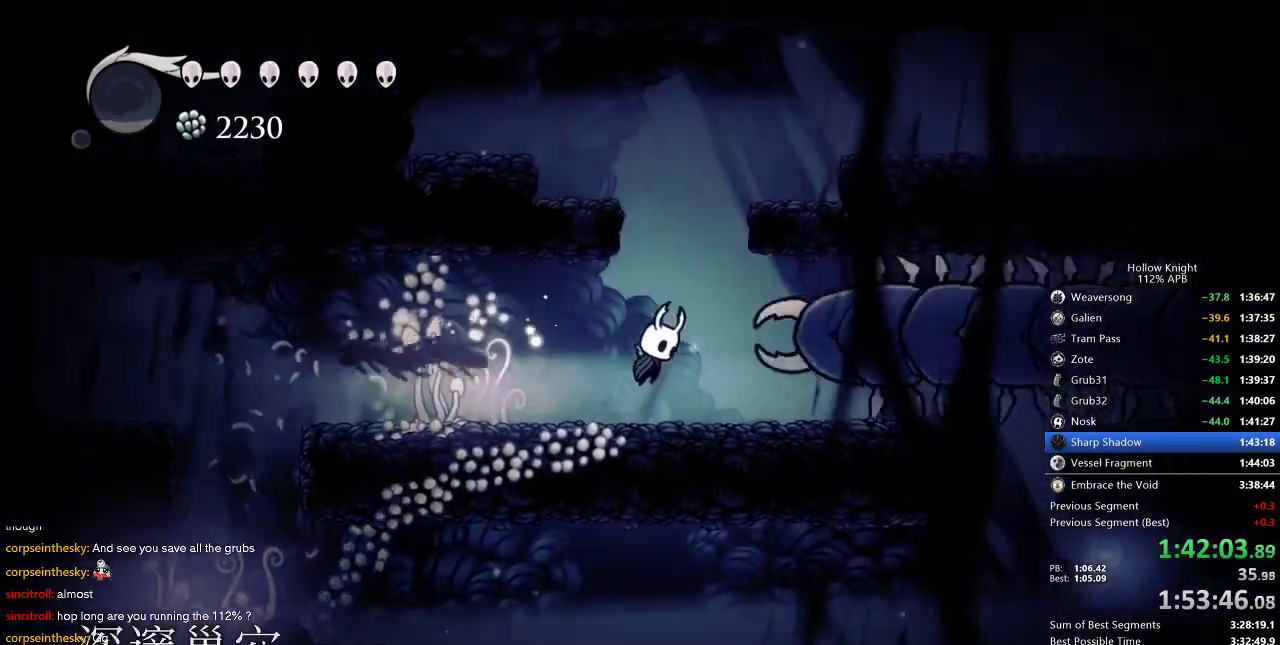
{"keys": ["jump", "right"], "events": [[50, "right", "up"], [150, "right", "down"], [283, "jump", "up"], [333, "jump", "down"], [333, "right", "up"], [383, "right", "down"]]}
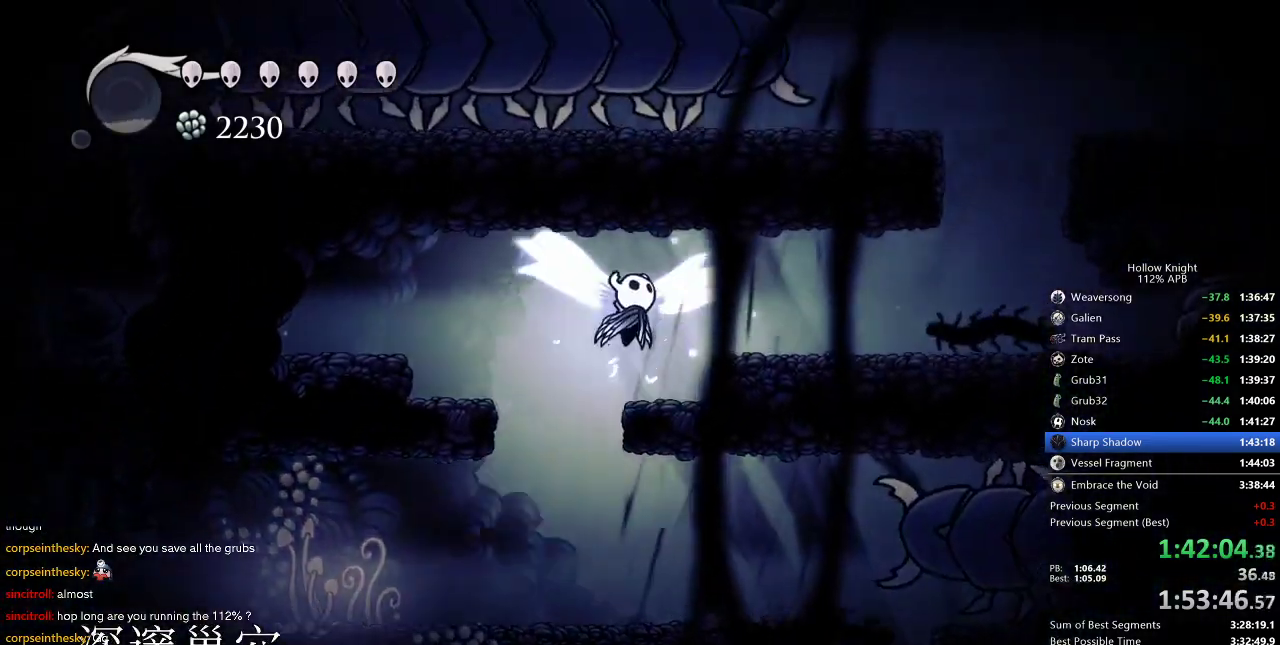
{"keys": ["dnail", "down"], "events": [[116, "jump", "up"], [400, "right", "up"], [450, "dnail", "down"], [500, "down", "down"]]}